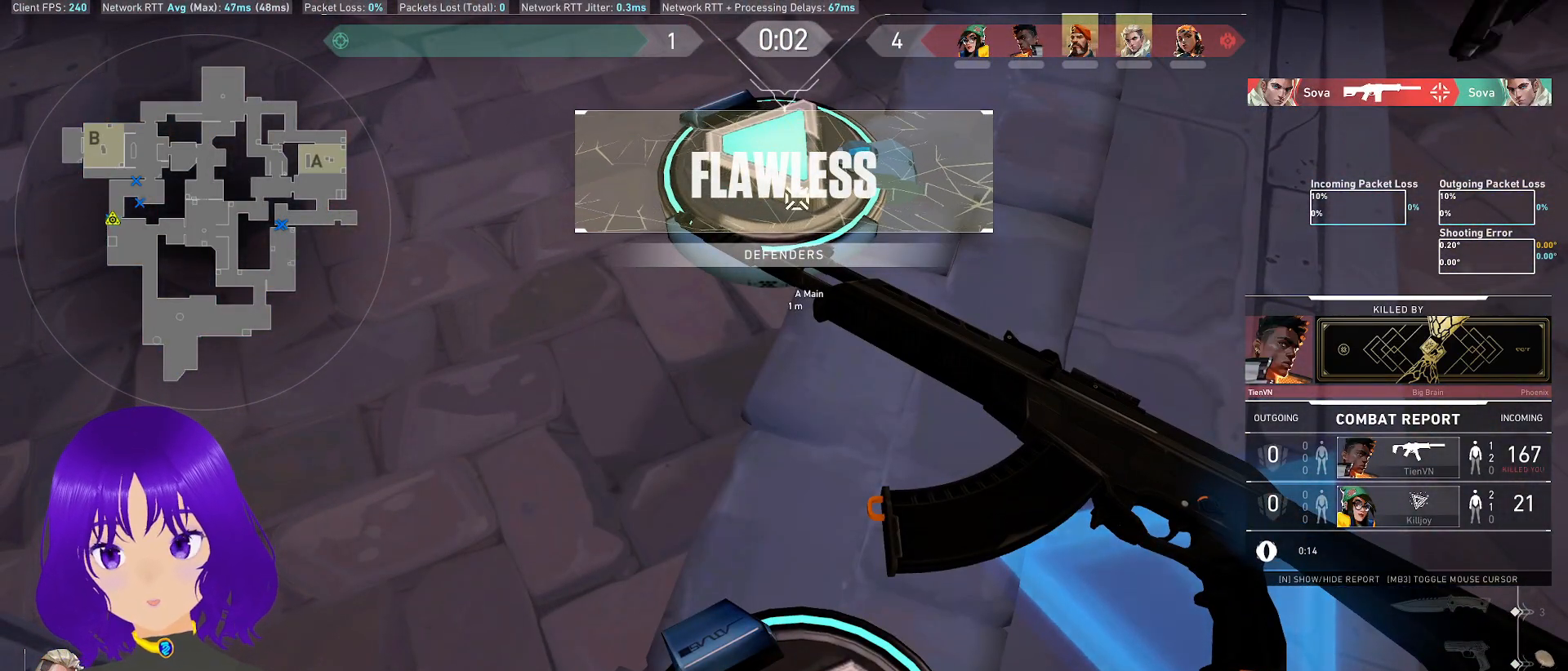
Gameplay with keyboard and mouse; each line is a JSON object with the keys and mouse buttons held at the frame after it. "events" lists presses ("down") and releases ("up") of "a", "c", "ctrl", "d", "e", "q", "s", "shift", "space", "tab", "w", "x", "z", "mouse_left", "mouse_wheel", "mouse_right", "mouse_mb4" and "mouse_mb5" between this image and that frame as [ms after this image, input, new state], when the widget could be followed in between. "mouse_left", "mouse_wheel", "mouse_right", "mouse_mb4", "mouse_mb5" = the "left", "wheel", "right", "mb4", "mb5" buttons of the "mouse" list. No other keys are recorded. "wheel" means that the mouse wheel is clicked or scrolled. Mouse movement is not recorded.
{"keys": [], "mouse": [], "events": []}
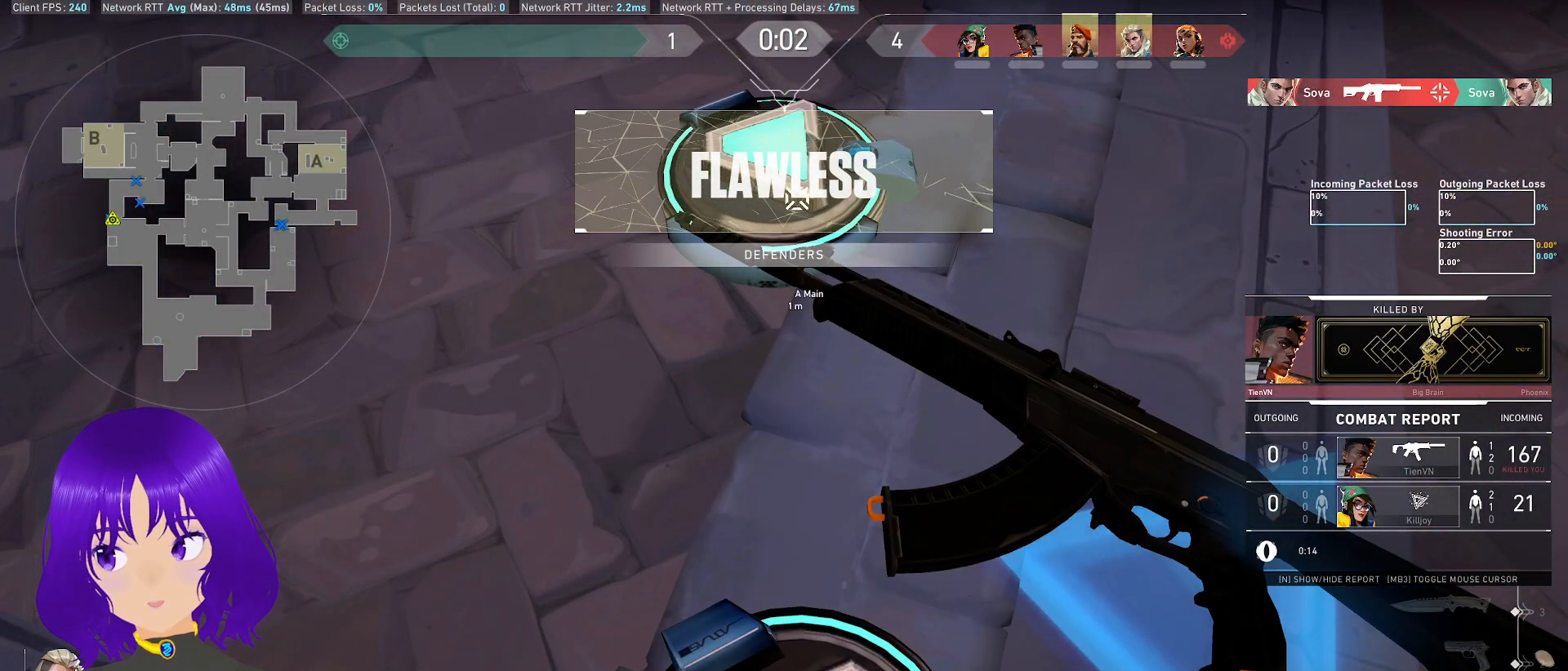
{"keys": [], "mouse": []}
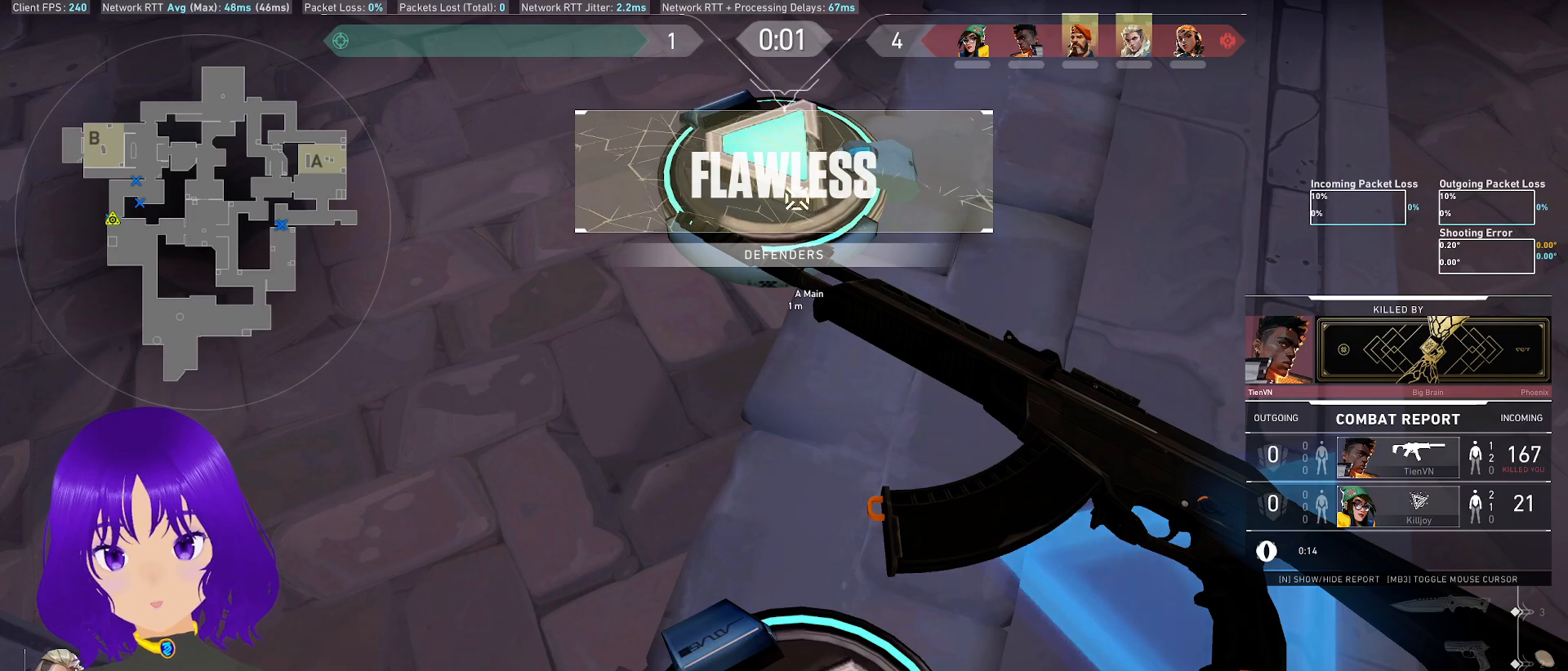
{"keys": [], "mouse": [], "events": []}
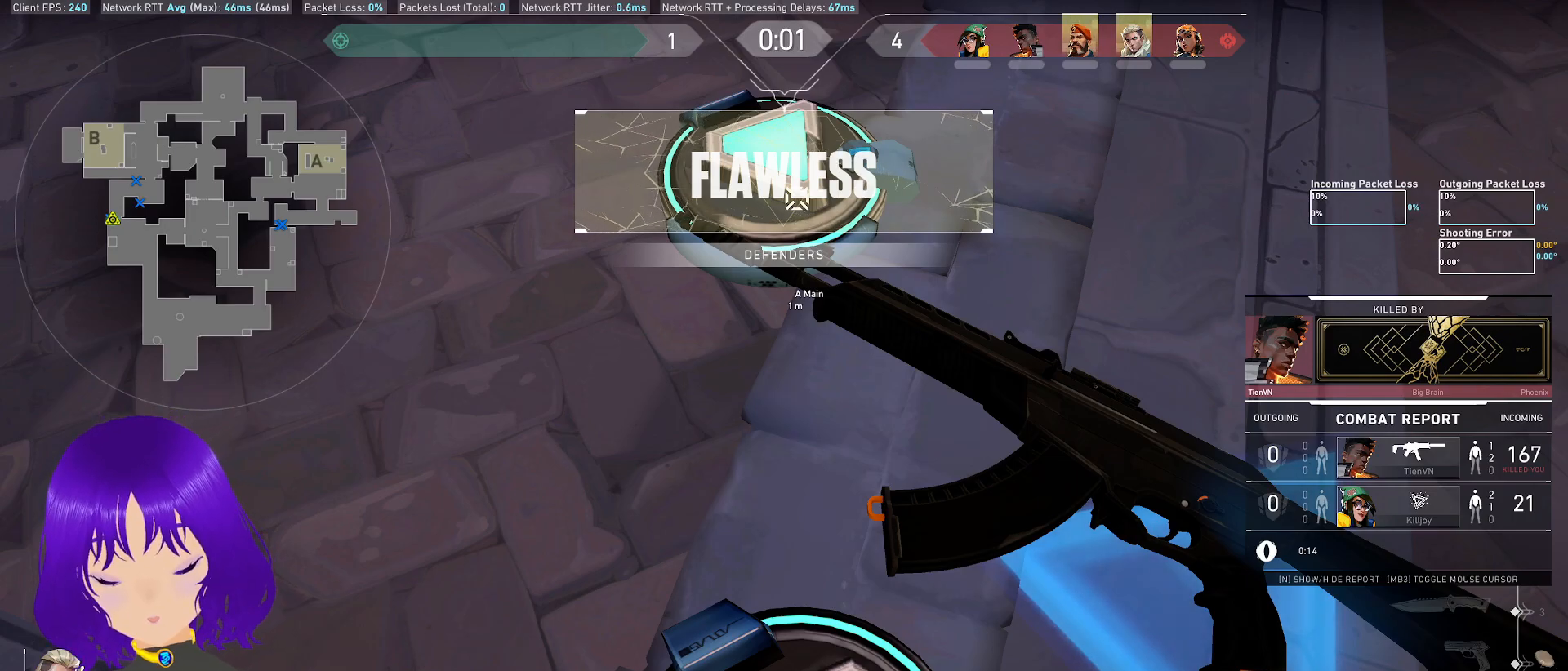
{"keys": [], "mouse": [], "events": []}
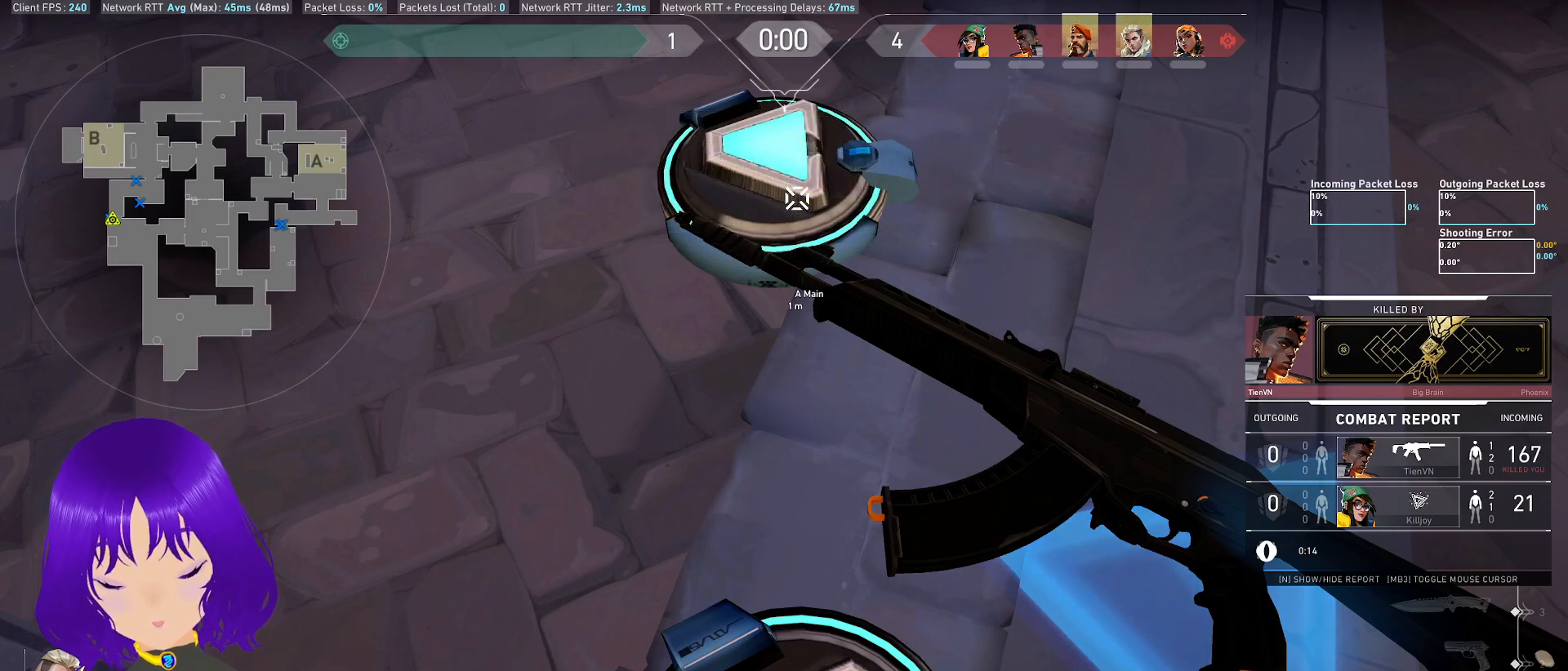
{"keys": [], "mouse": [], "events": []}
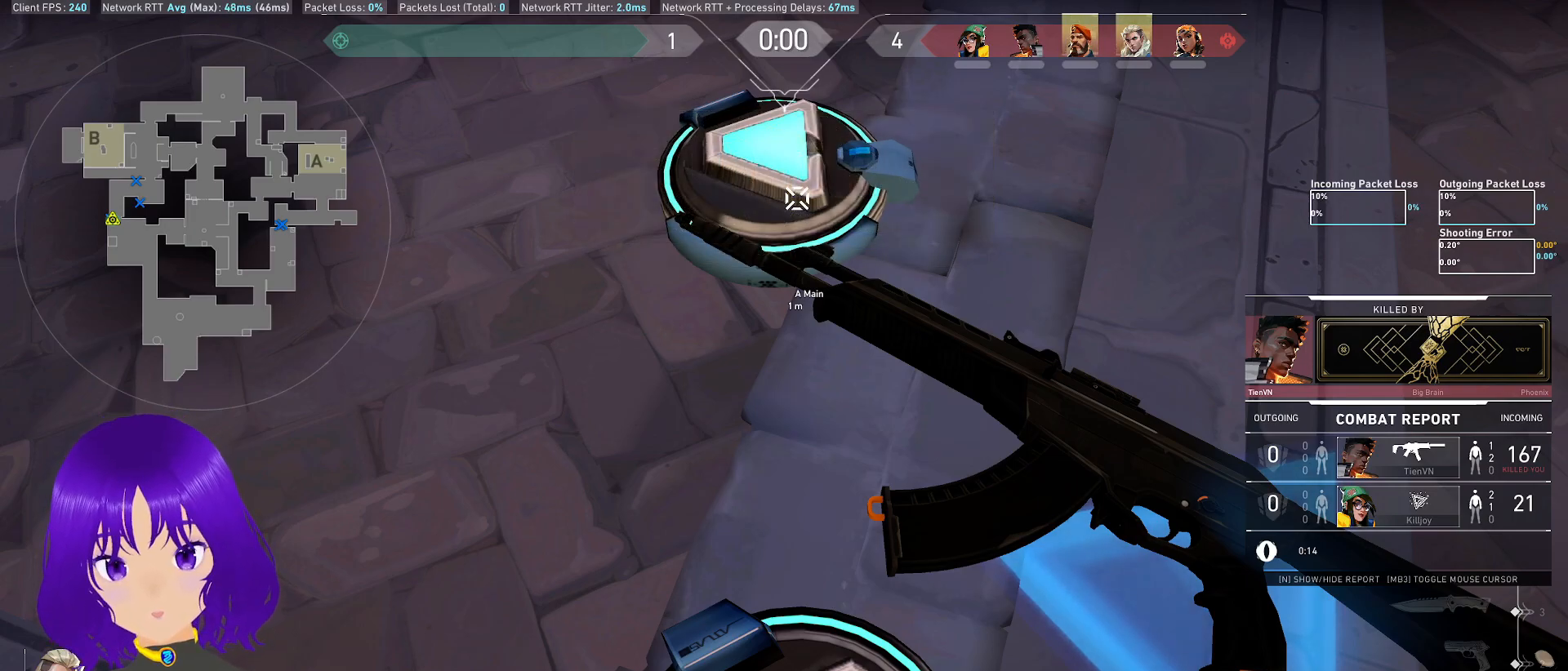
{"keys": [], "mouse": []}
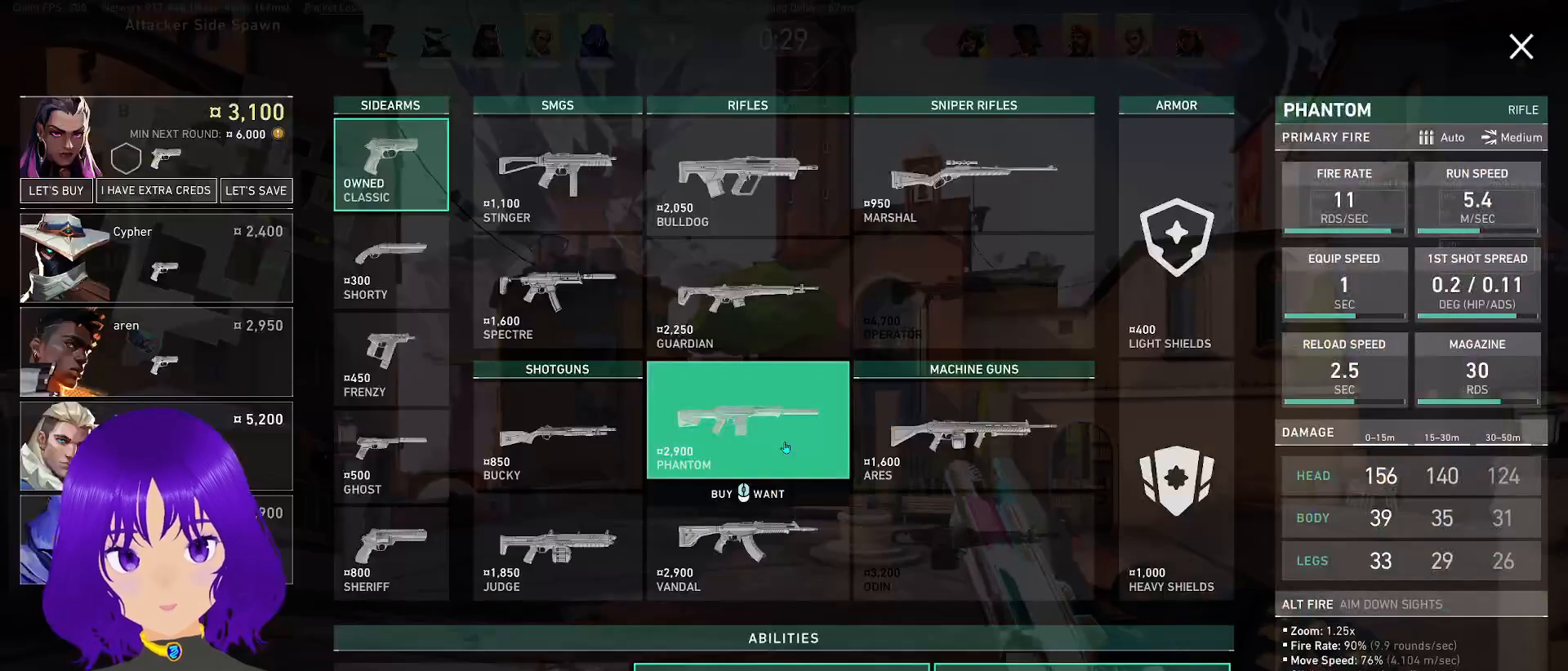
{"keys": [], "mouse": [], "events": []}
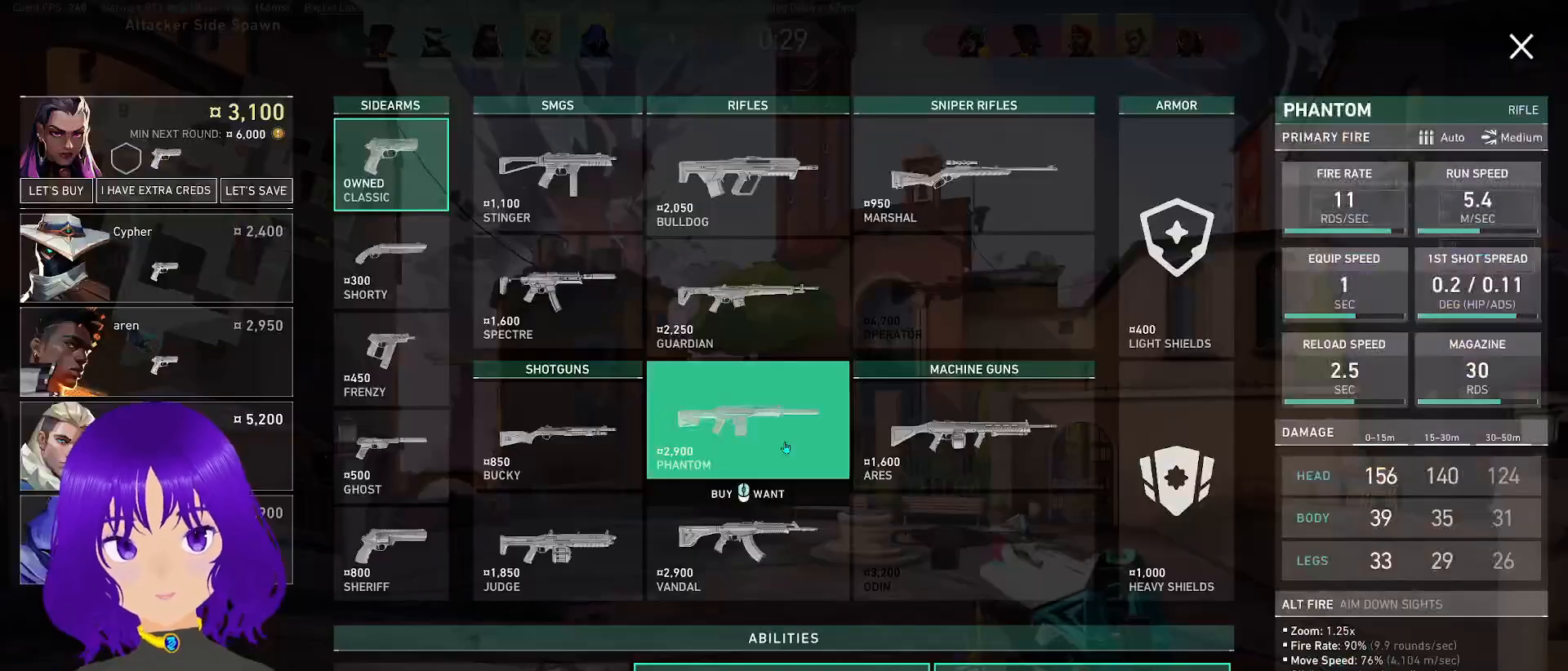
{"keys": ["a", "w"], "mouse": [], "events": [[300, "w", "down"], [400, "a", "down"]]}
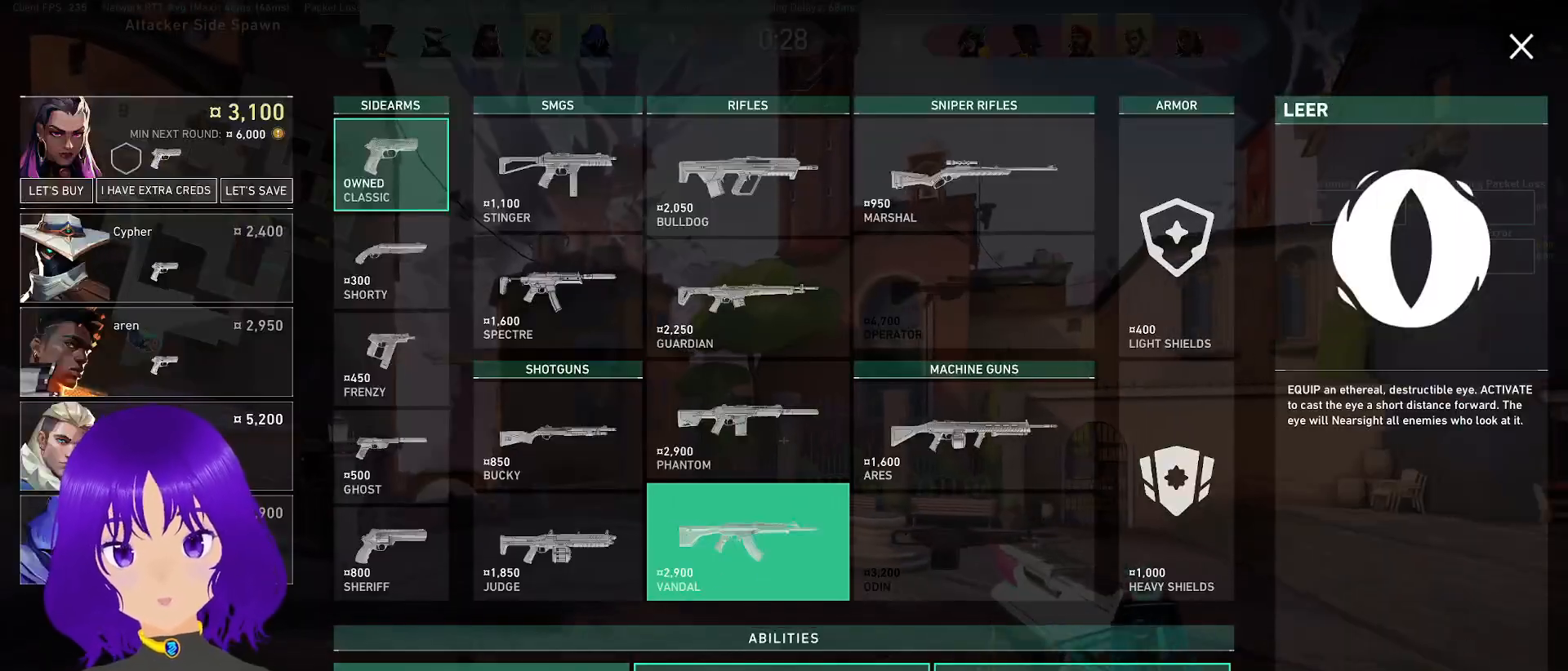
{"keys": ["w"], "mouse": [], "events": [[117, "a", "up"]]}
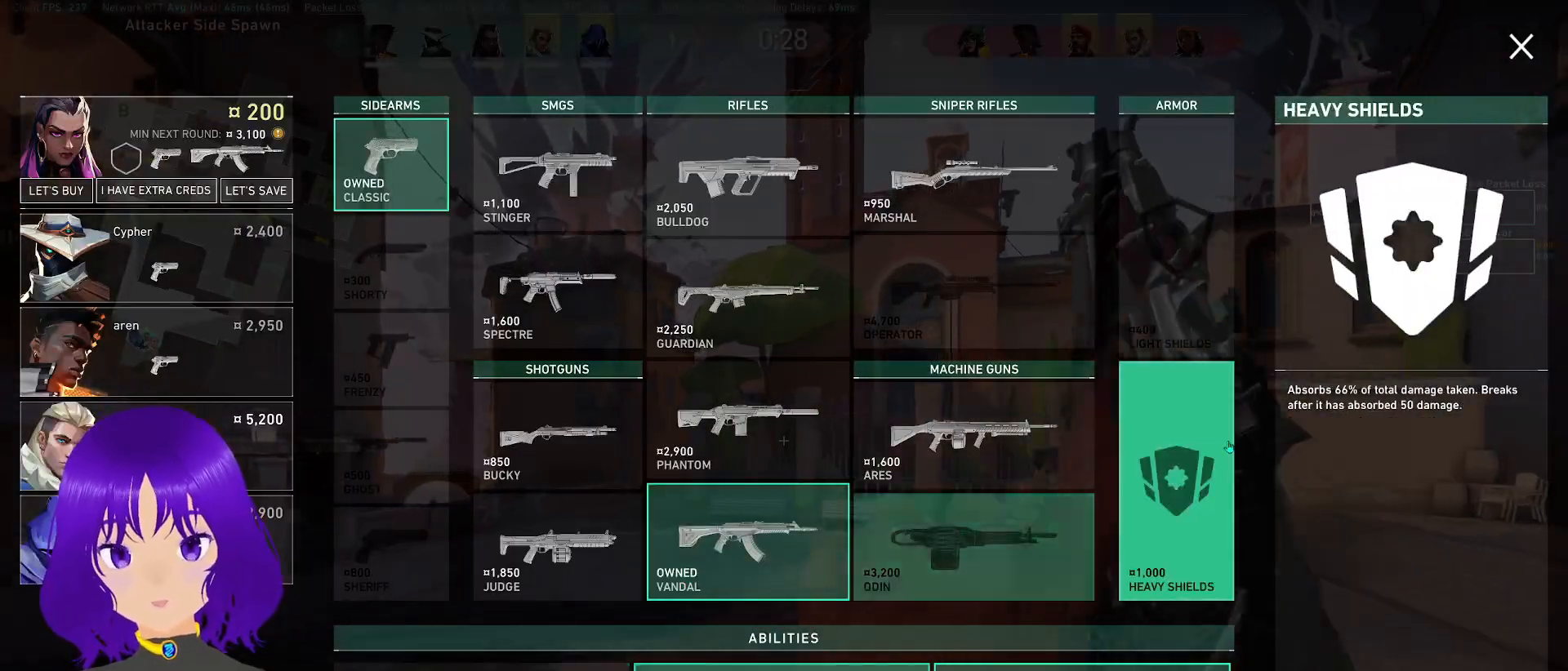
{"keys": ["w"], "mouse": [], "events": []}
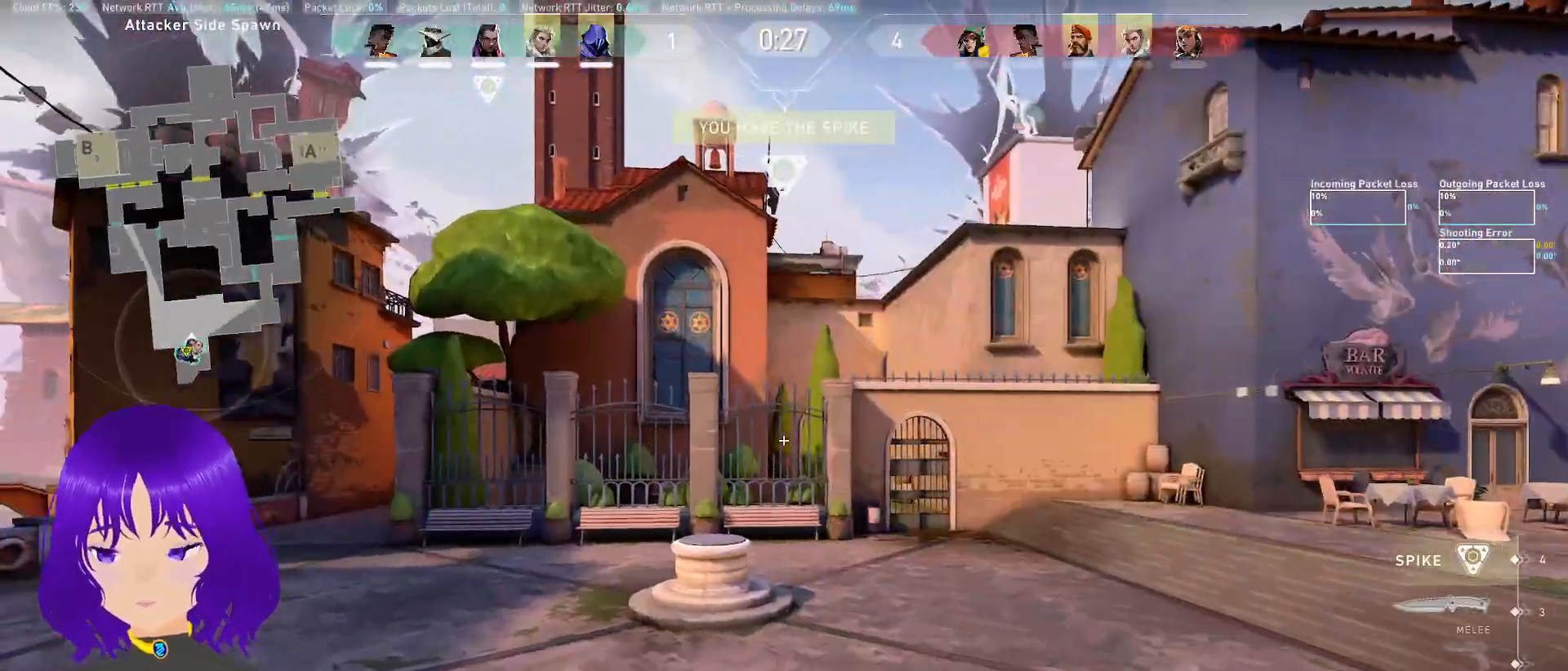
{"keys": ["w"], "mouse": [], "events": []}
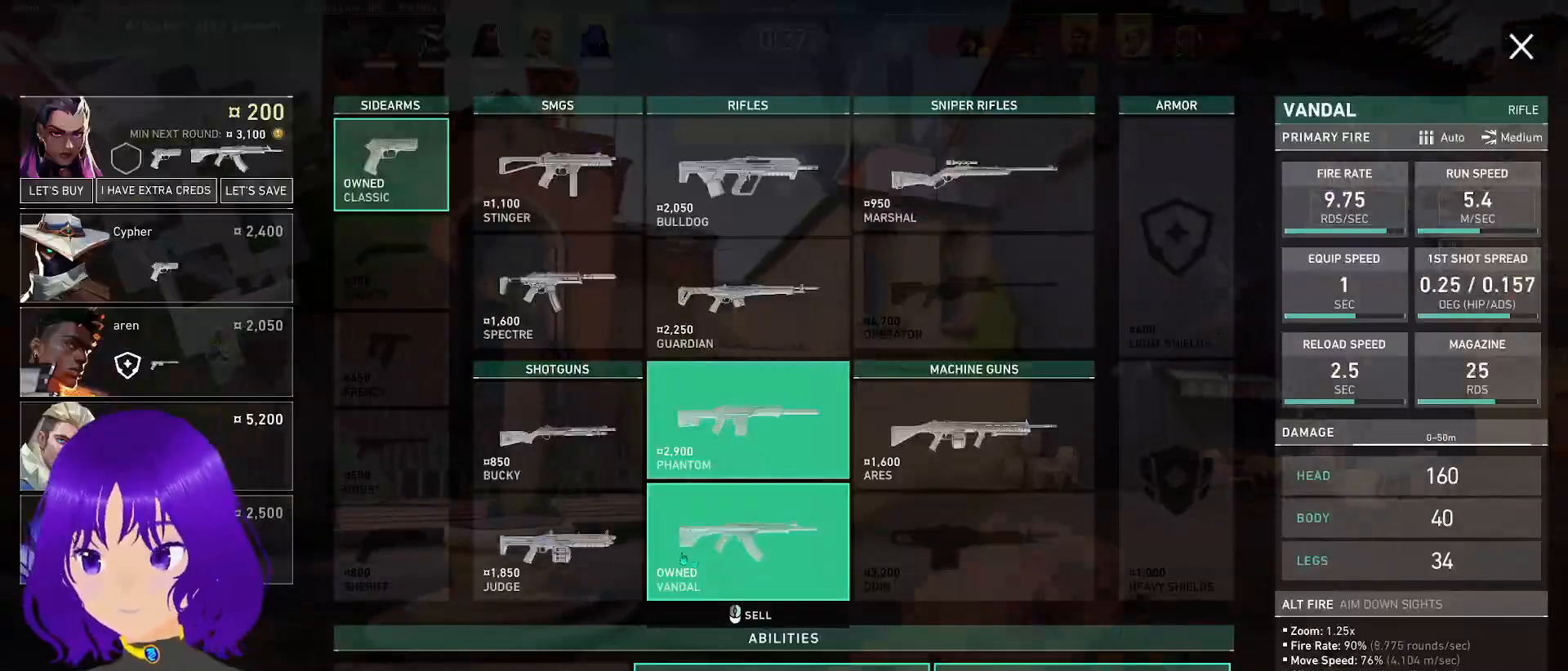
{"keys": ["w"], "mouse": [], "events": [[183, "mouse_right", "down"], [267, "mouse_right", "up"]]}
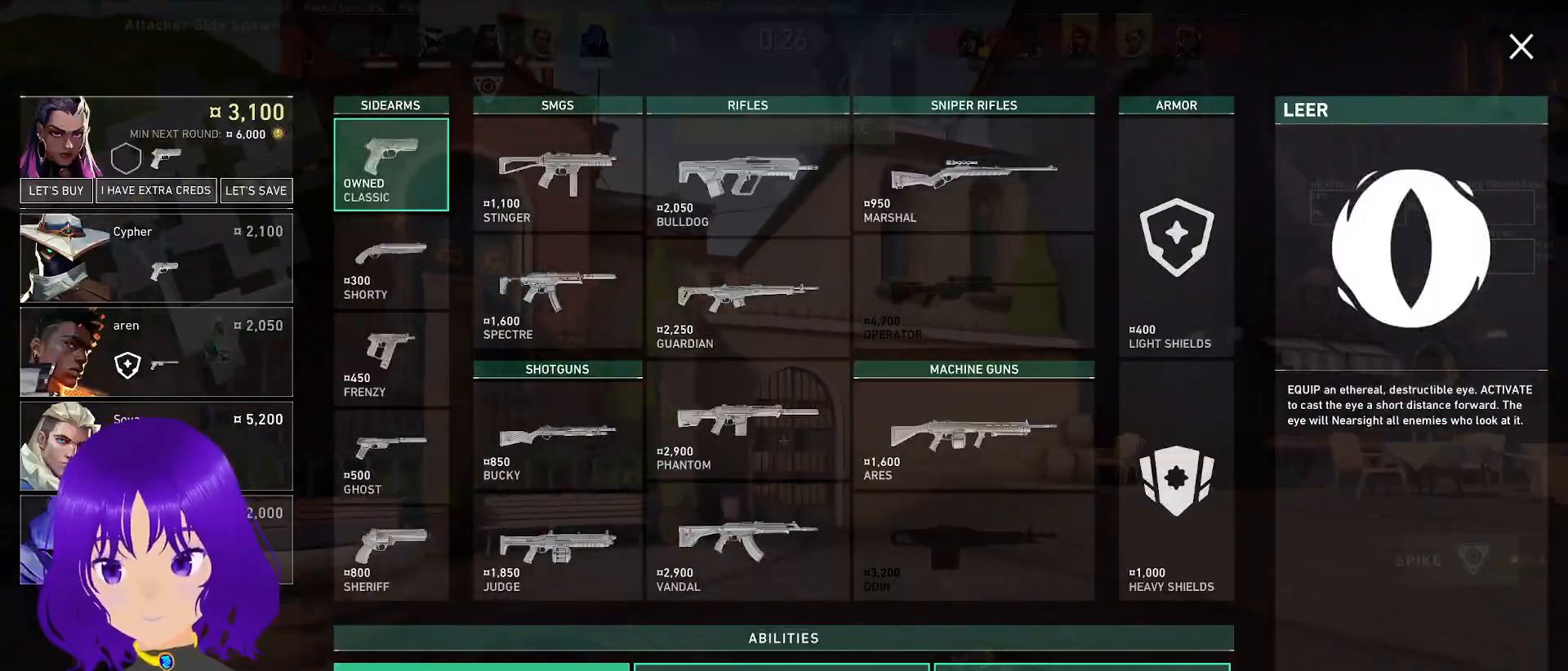
{"keys": ["w"], "mouse": [], "events": []}
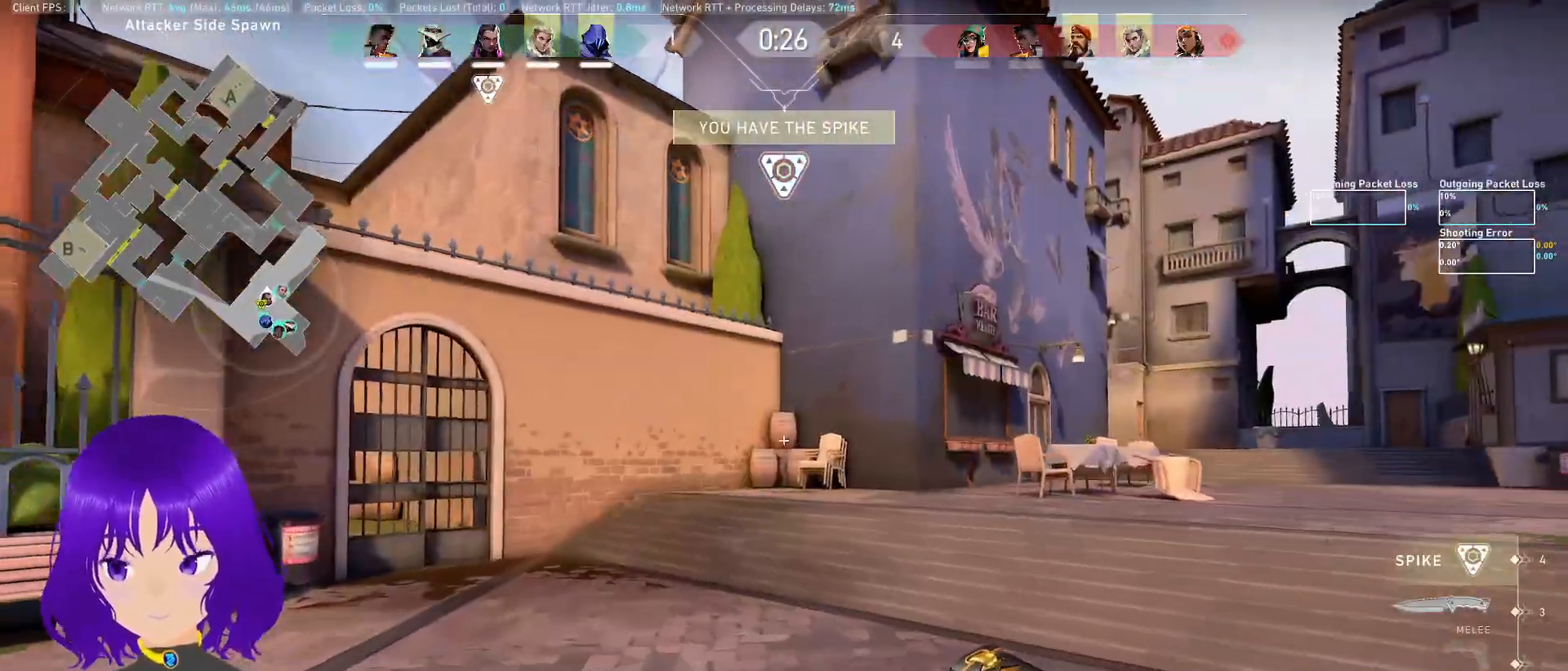
{"keys": ["w"], "mouse": [], "events": []}
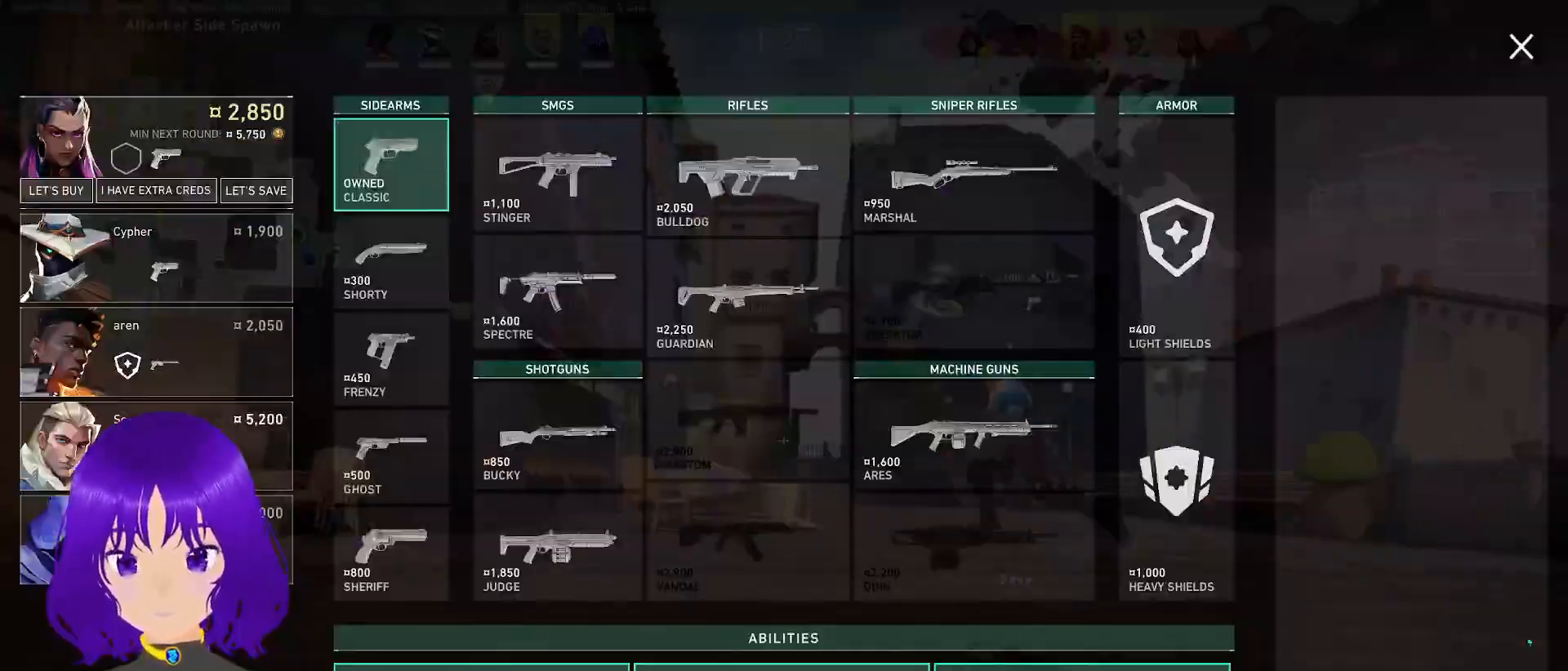
{"keys": ["w"], "mouse": [], "events": []}
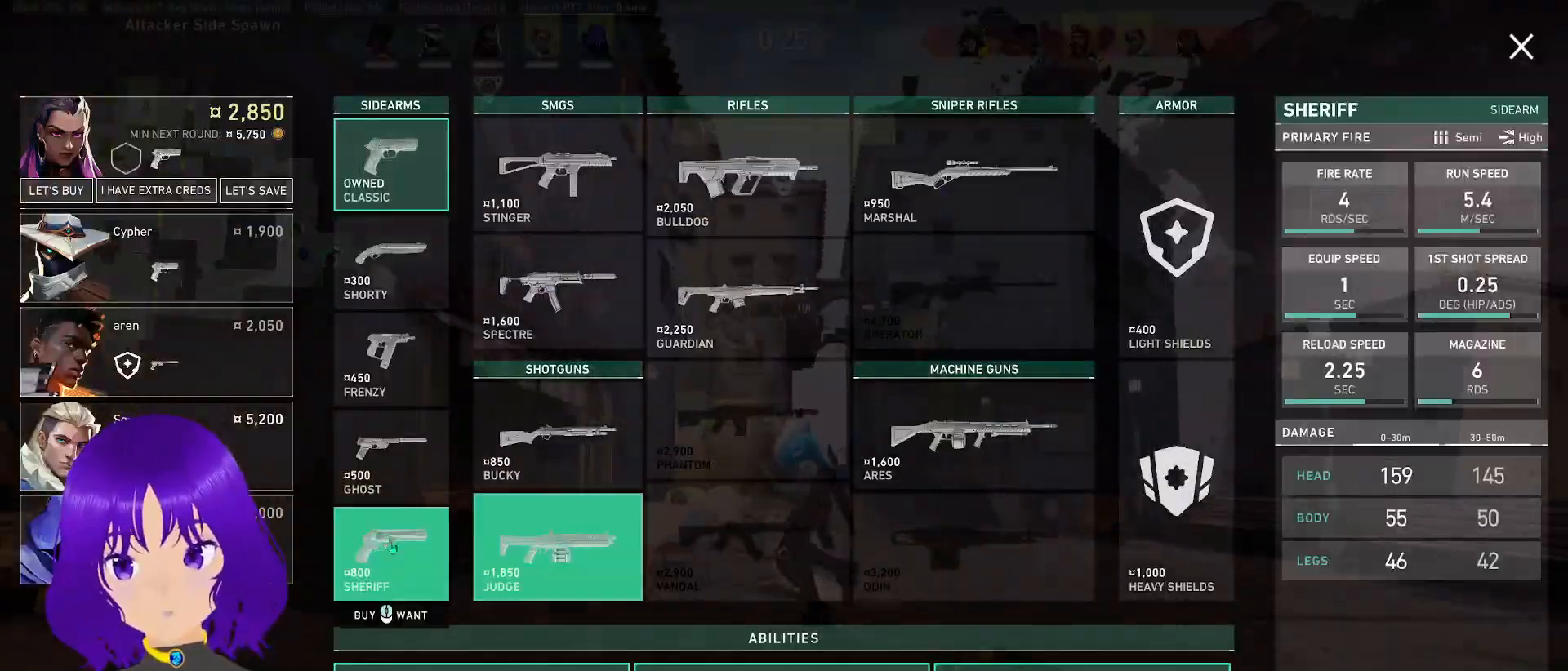
{"keys": ["w"], "mouse": [], "events": []}
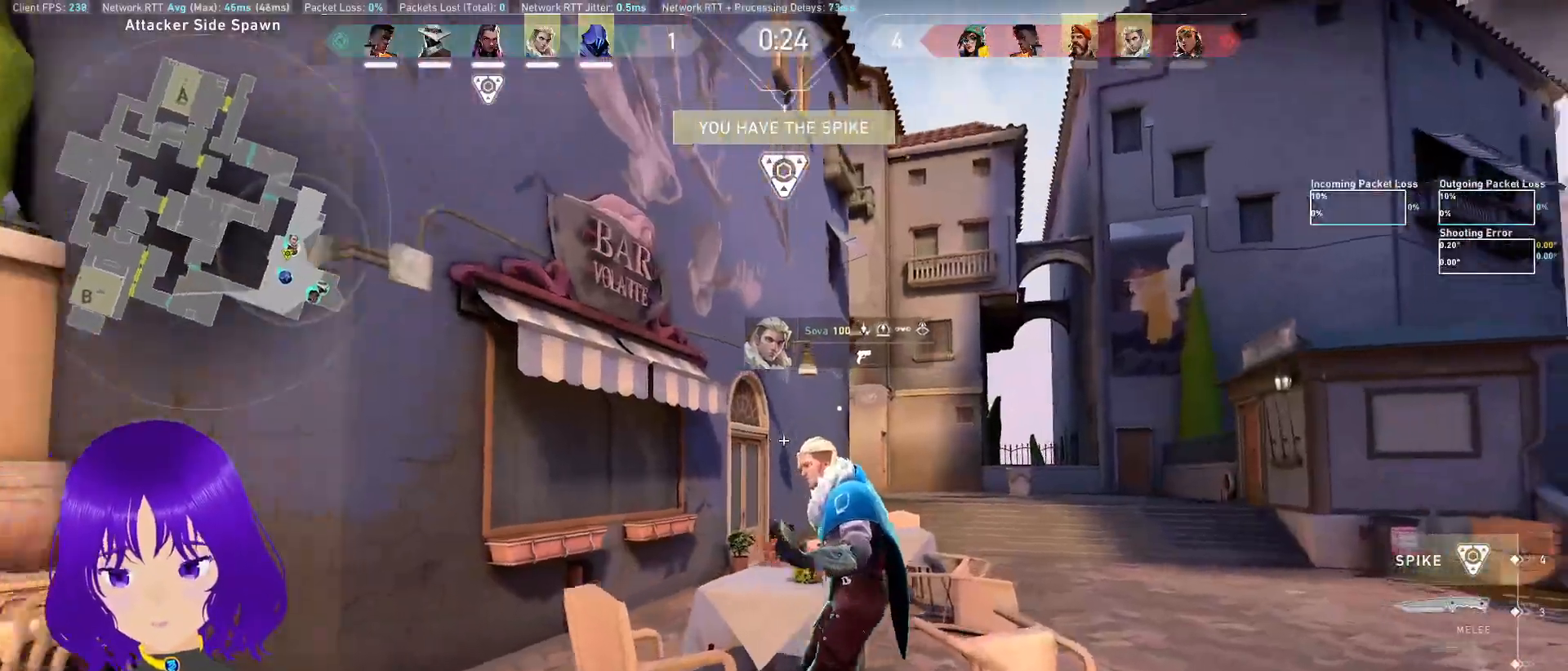
{"keys": ["space", "w"], "mouse": [], "events": [[467, "space", "down"]]}
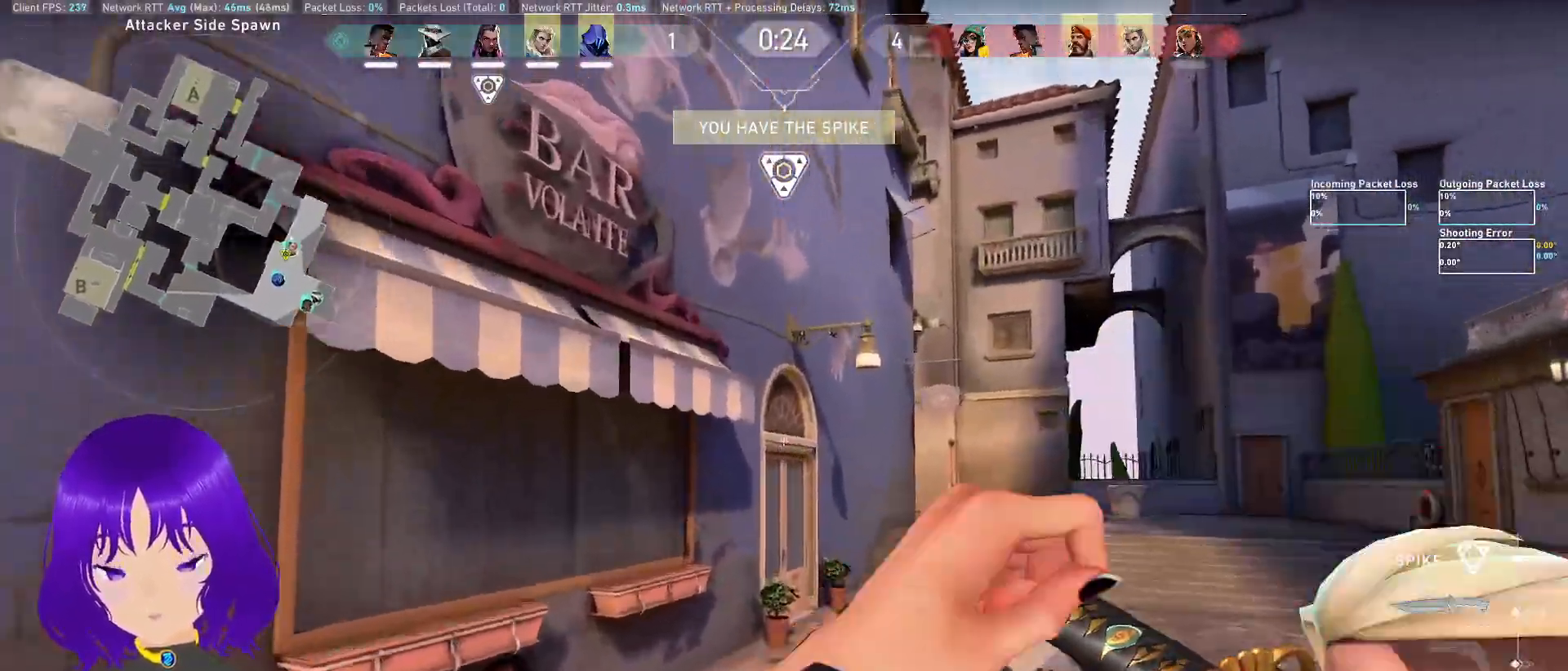
{"keys": ["w"], "mouse": []}
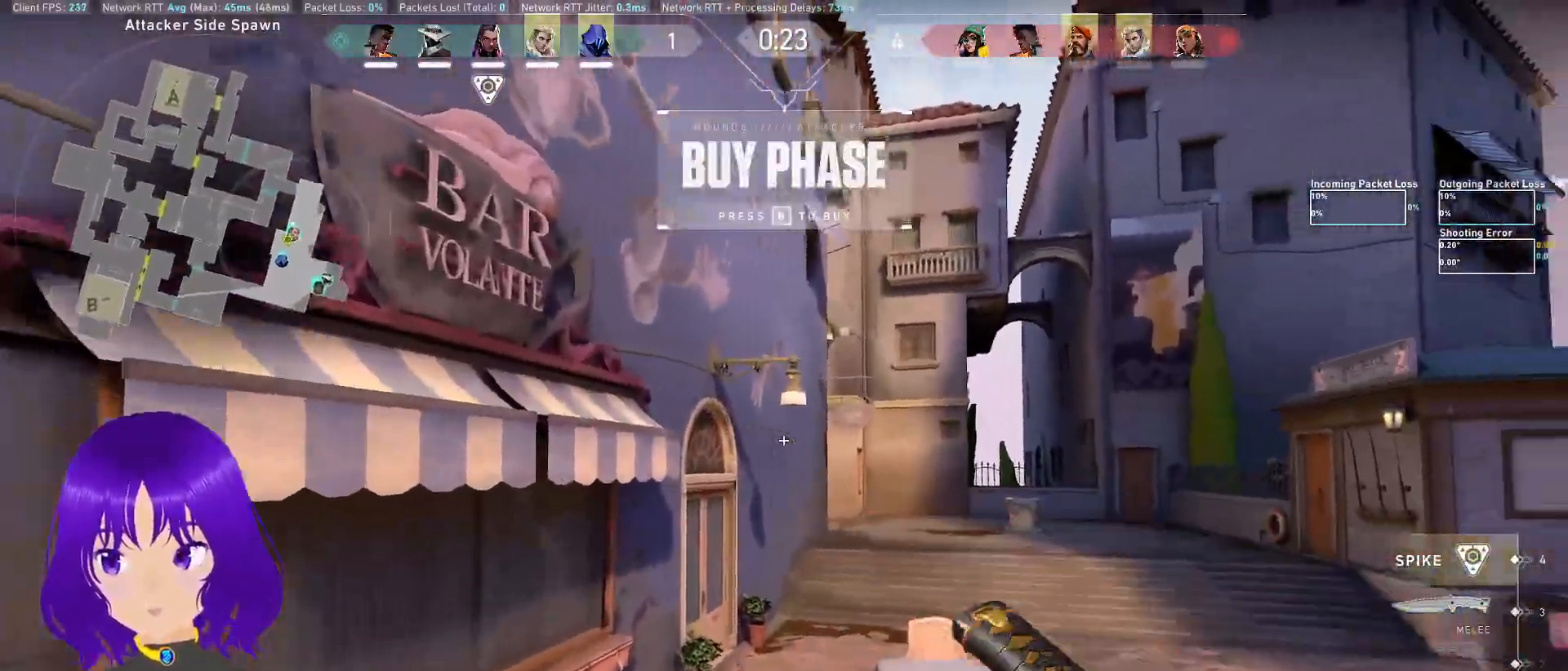
{"keys": ["d", "w"], "mouse": [], "events": [[467, "d", "down"]]}
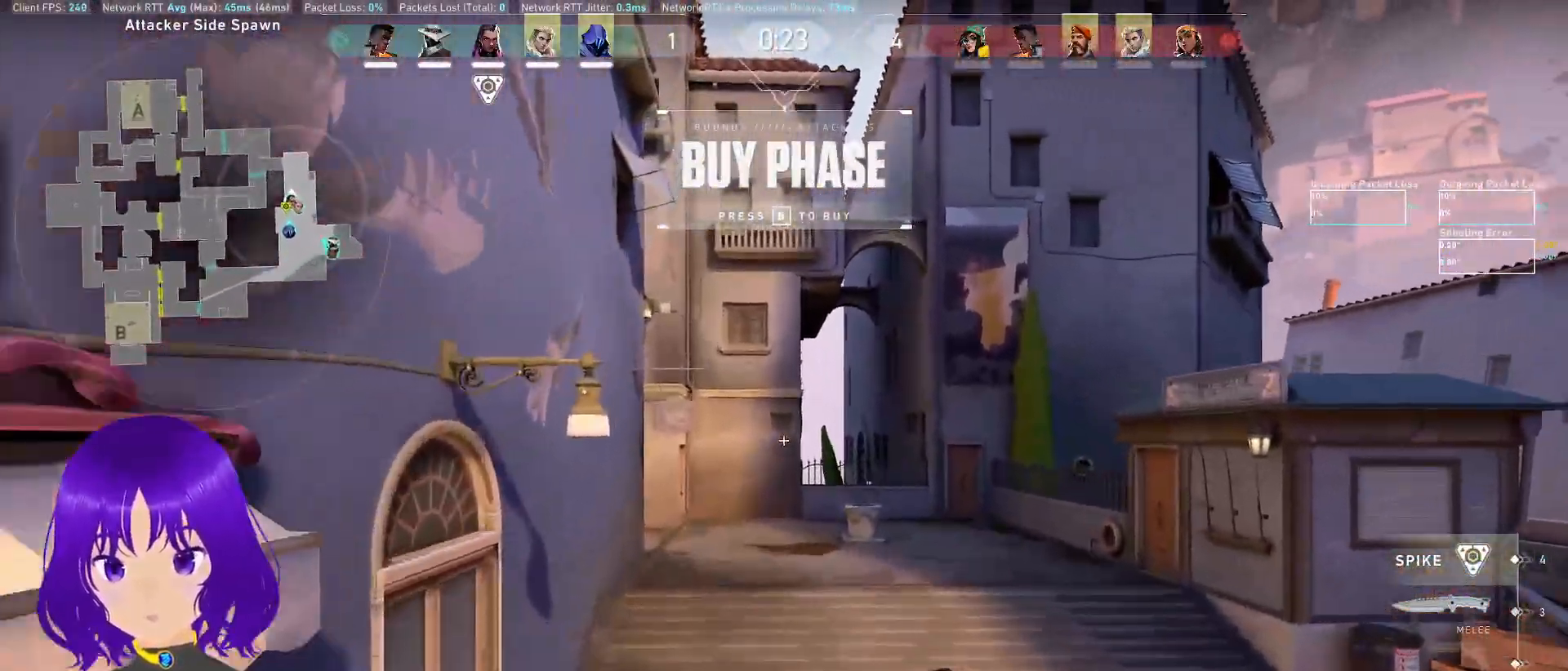
{"keys": ["w"], "mouse": [], "events": [[117, "d", "up"]]}
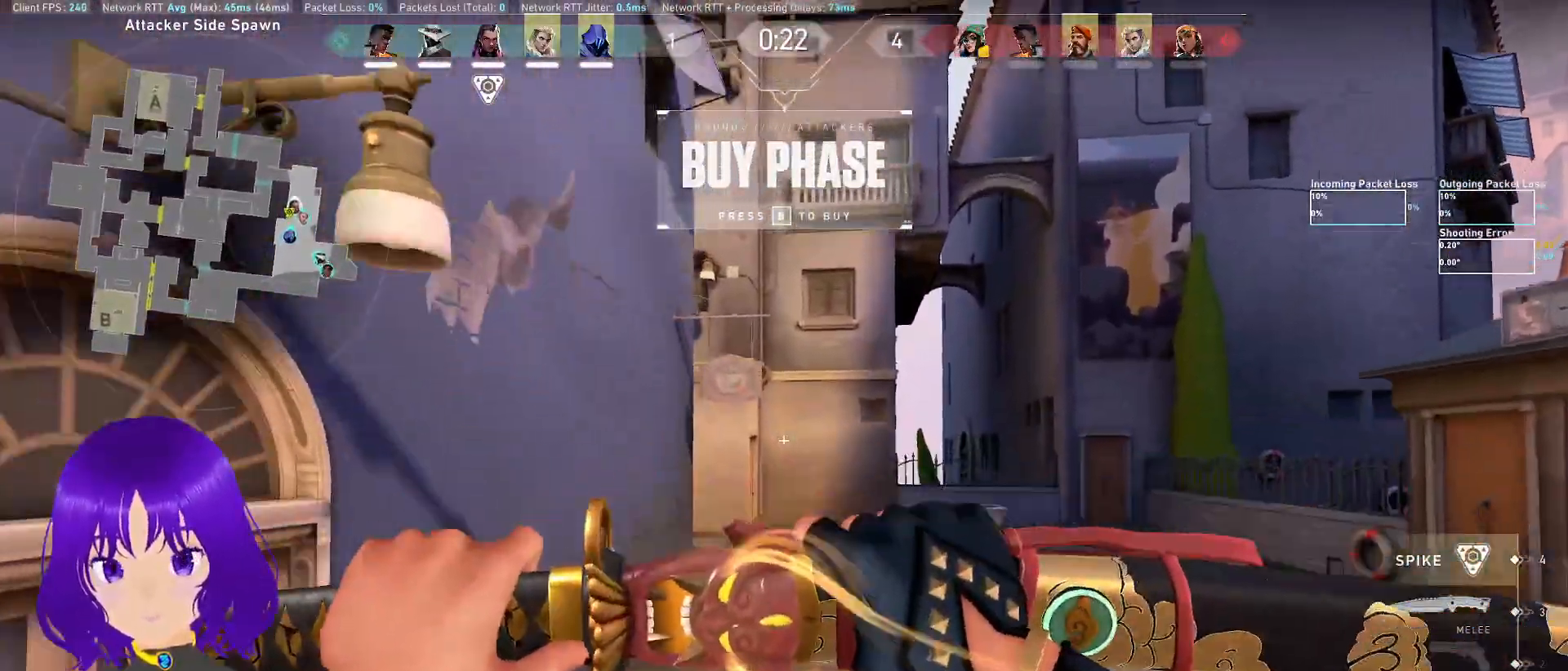
{"keys": ["w"], "mouse": [], "events": []}